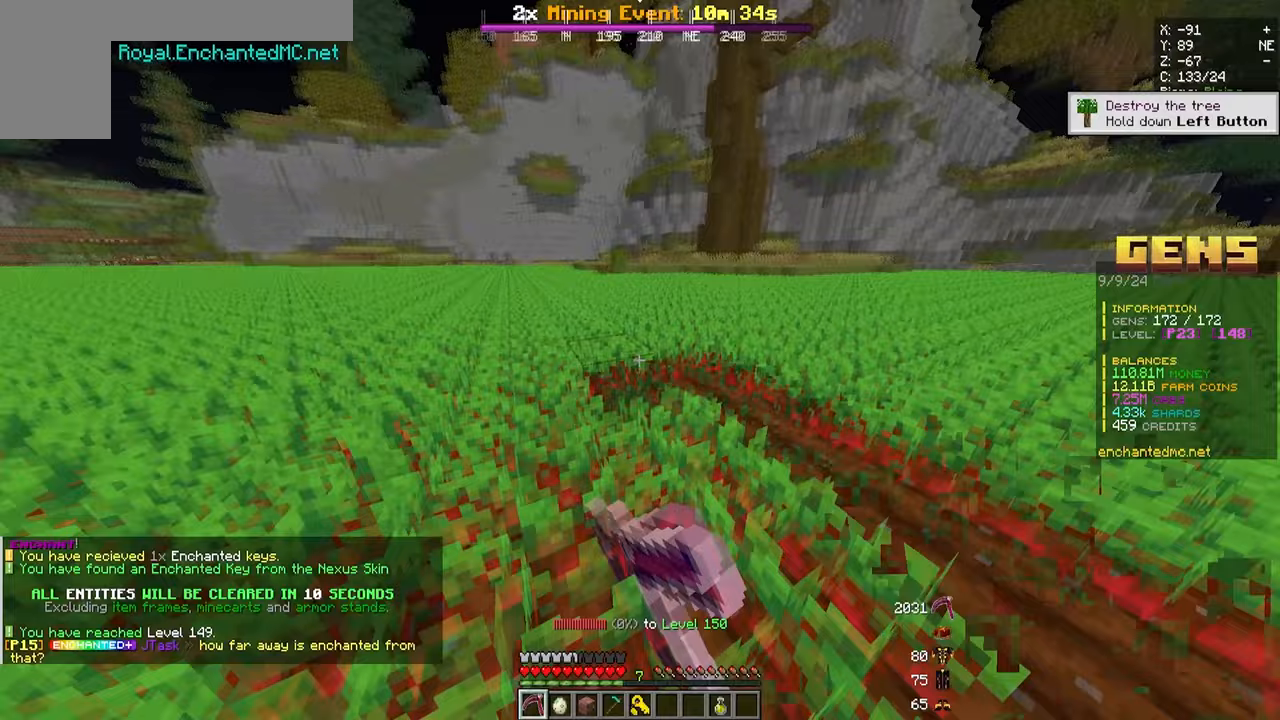
Gameplay with keyboard and mouse; each line is a JSON object with the keys and mouse buttons held at the frame after it. "events" lists presses ("down") and releases ("up") of "a", "d", "s", "w", "mouse_left" and "mouse_right" between this image and that frame as [ms after this image, input, new state], when the widget could be followed in between. "mouse_left", "mouse_right" = the "left", "right" buttons of the "mouse" list. No other keys are recorded. Fast repeated clicks can show as one long hold. Mouse movement is not recorded.
{"keys": ["w"], "mouse": [], "events": [[267, "a", "up"], [467, "mouse_left", "up"]]}
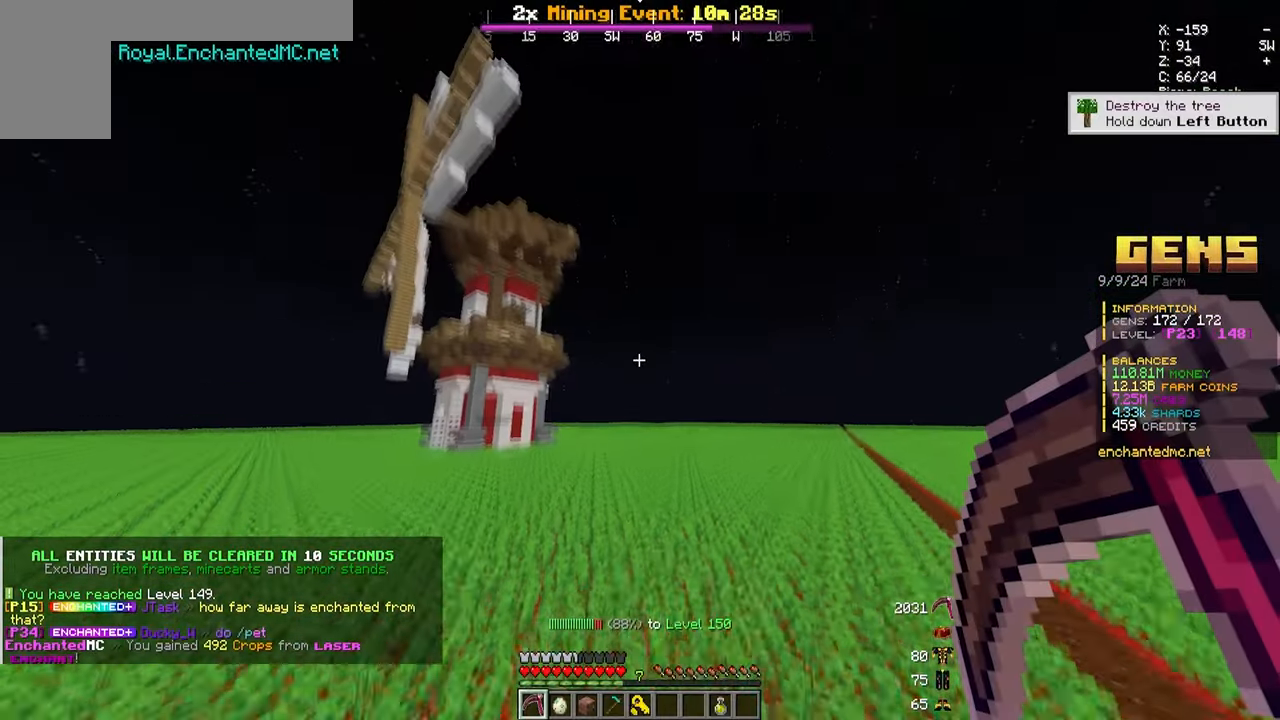
{"keys": [], "mouse": [], "events": [[17, "w", "up"]]}
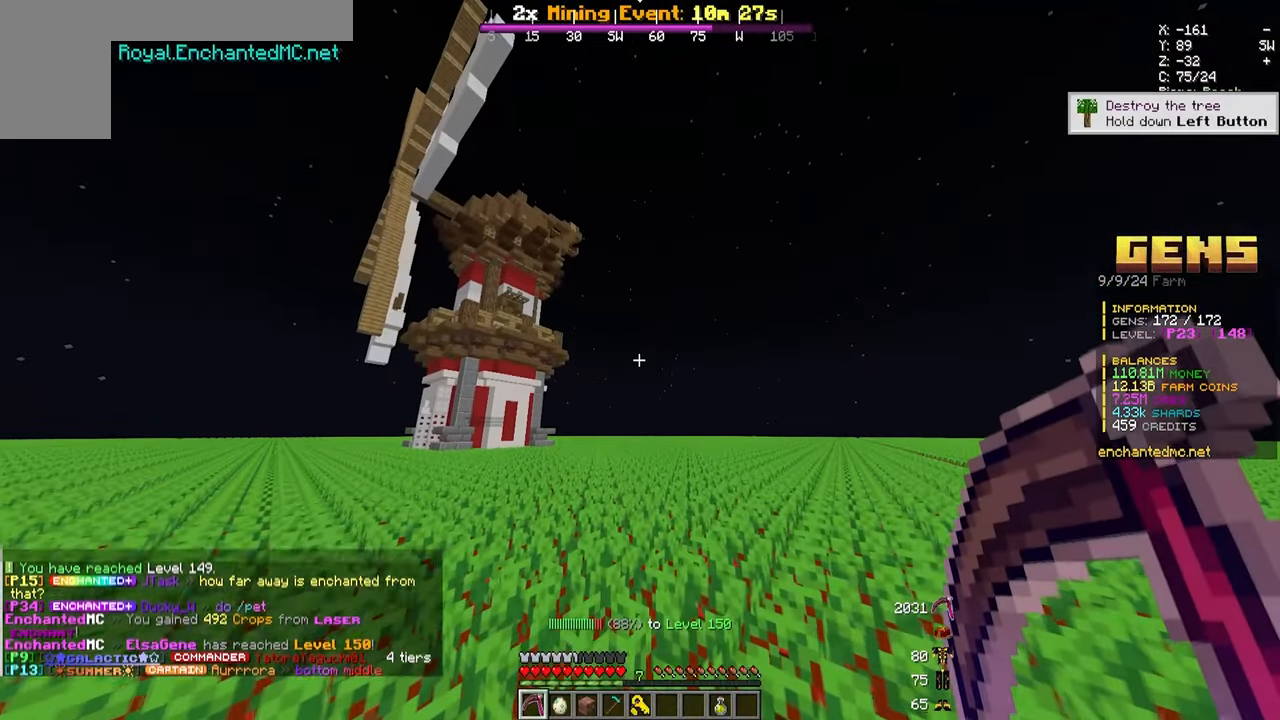
{"keys": [], "mouse": [], "events": []}
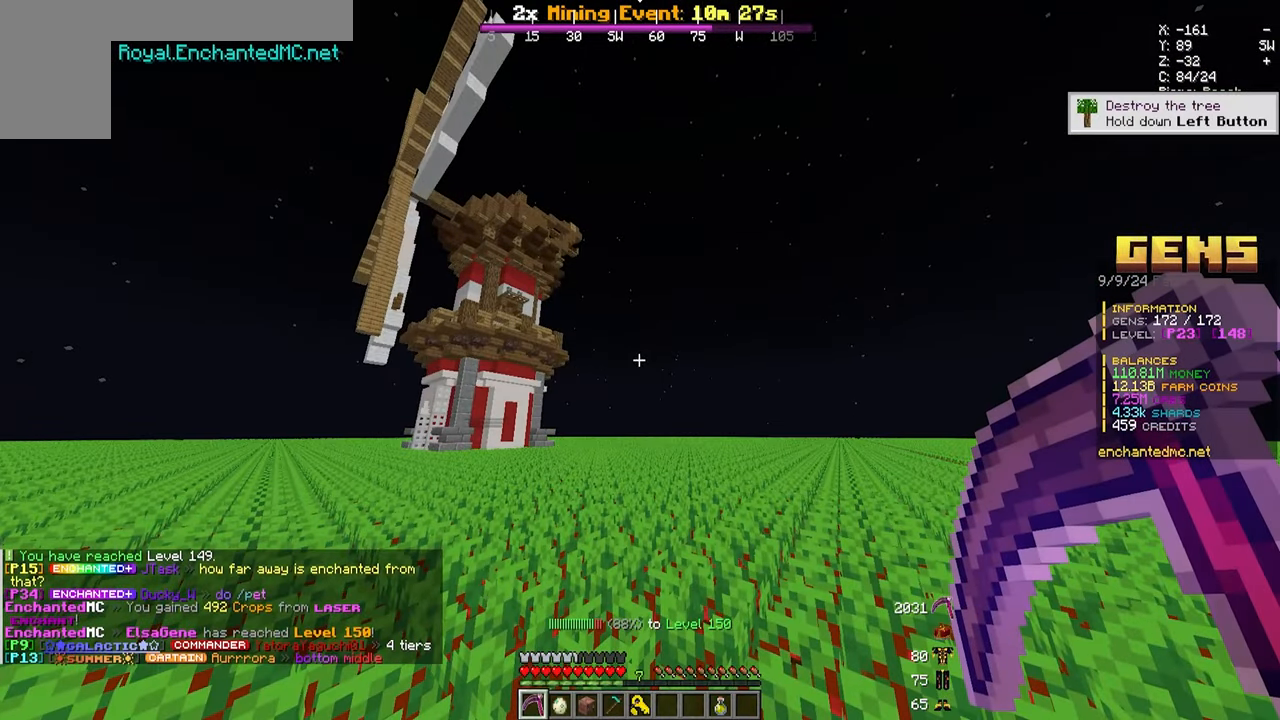
{"keys": [], "mouse": [], "events": [[100, "mouse_right", "down"], [233, "mouse_right", "up"]]}